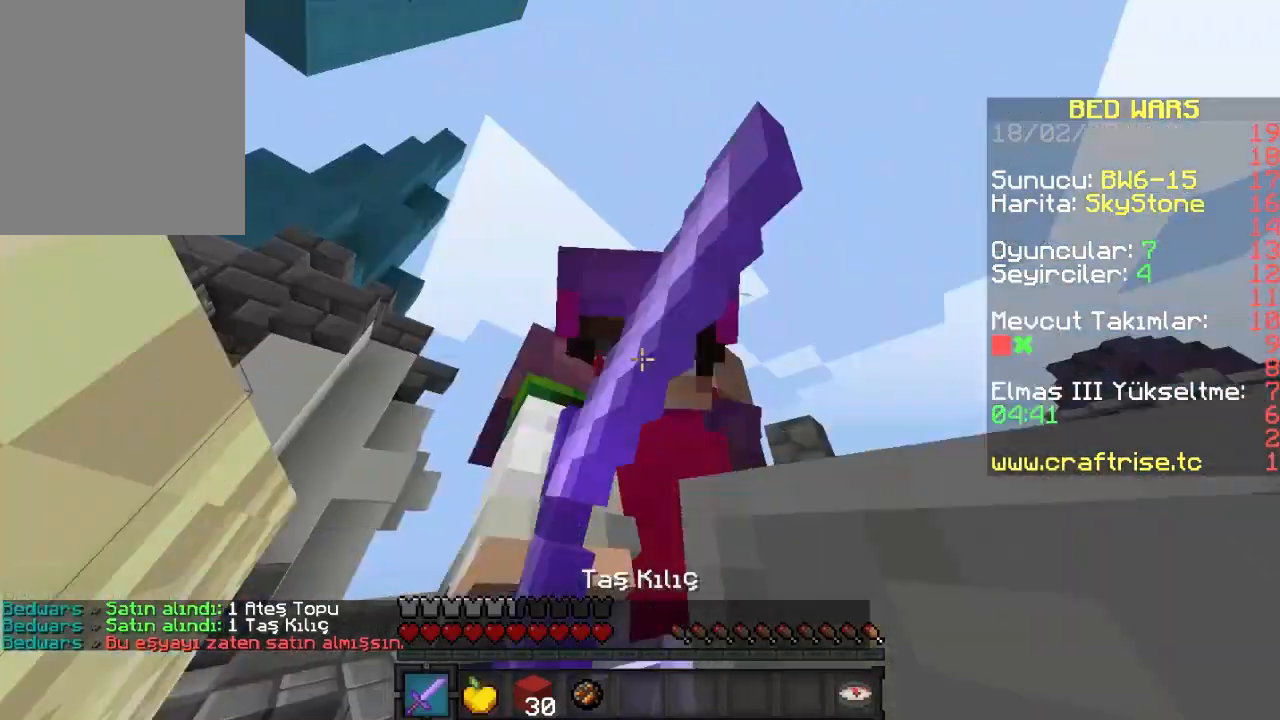
Gameplay with keyboard and mouse; each line is a JSON object with the keys and mouse buttons held at the frame after it. "events" lists presses ("down") and releases ("up") of "a", "d", "s", "w", "mouse_left" and "mouse_right" between this image and that frame as [ms after this image, input, new state], when the widget could be followed in between. "mouse_left", "mouse_right" = the "left", "right" buttons of the "mouse" list. No other keys are recorded. Fast repeated clicks can show as one long hold. Mouse movement is not recorded.
{"keys": ["w"], "mouse": [], "events": []}
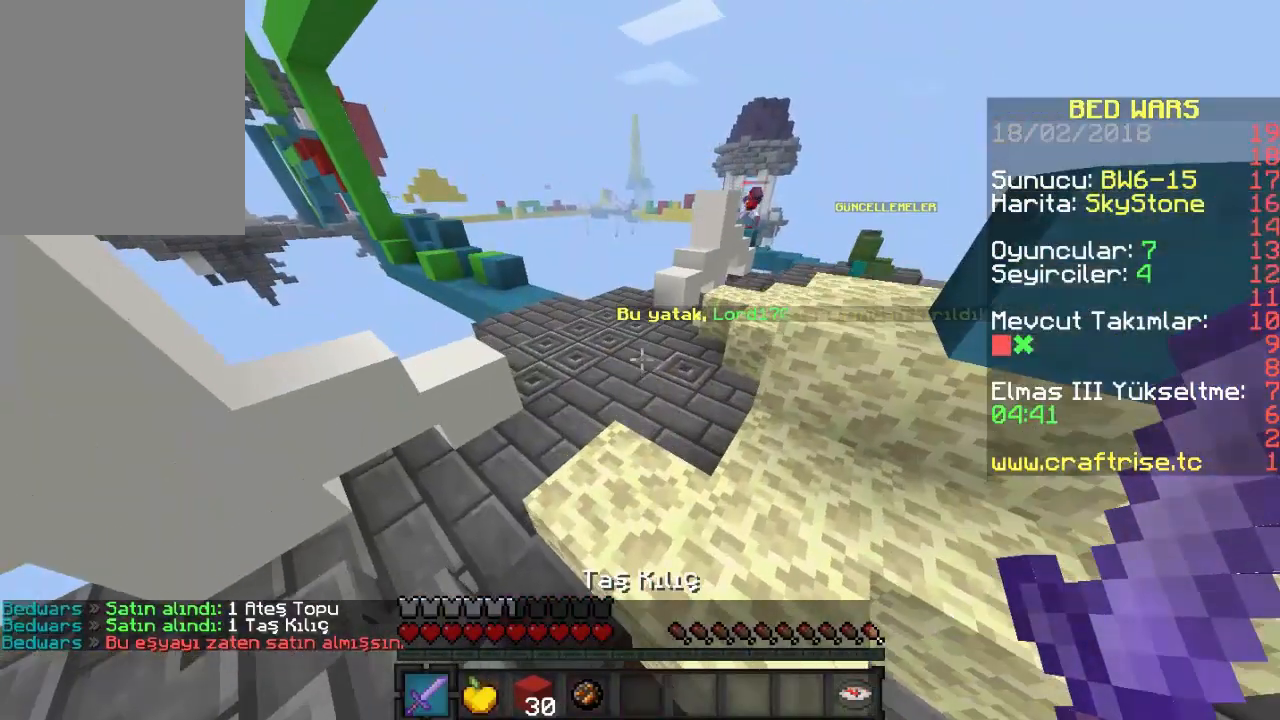
{"keys": ["w"], "mouse": [], "events": []}
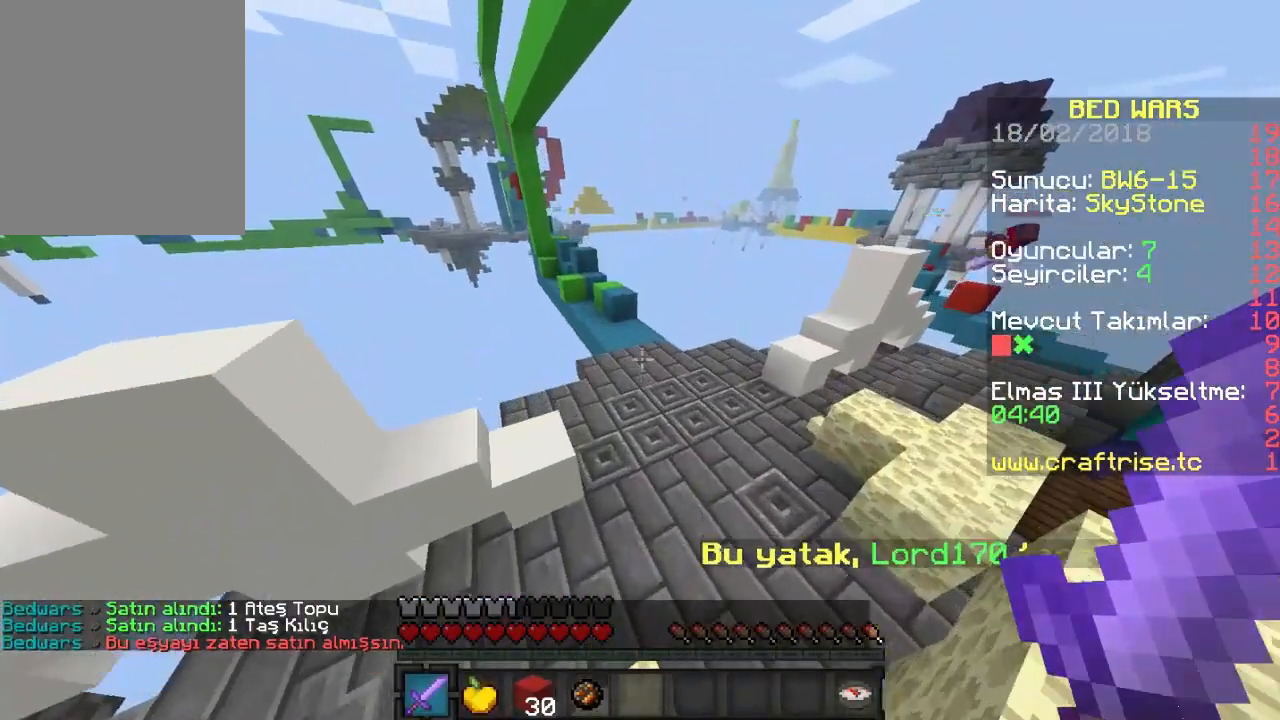
{"keys": ["w"], "mouse": [], "events": []}
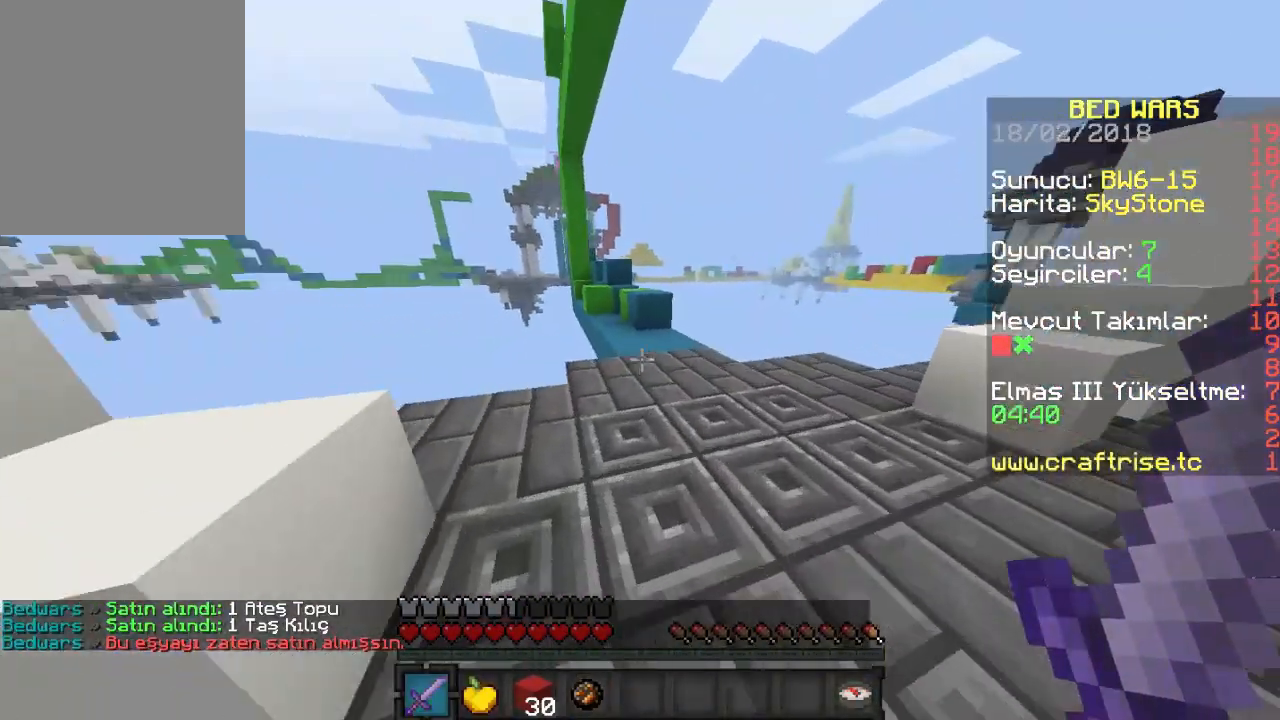
{"keys": ["w"], "mouse": [], "events": []}
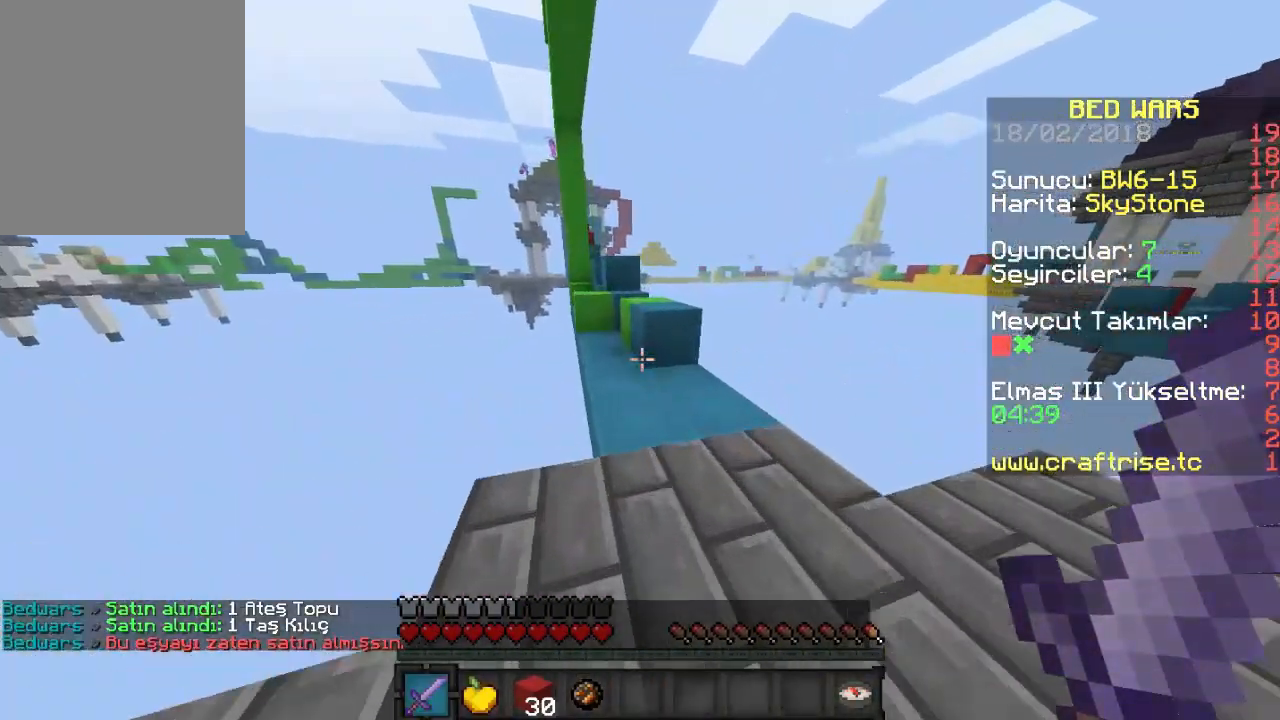
{"keys": ["w"], "mouse": [], "events": [[200, "mouse_right", "down"], [333, "mouse_right", "up"]]}
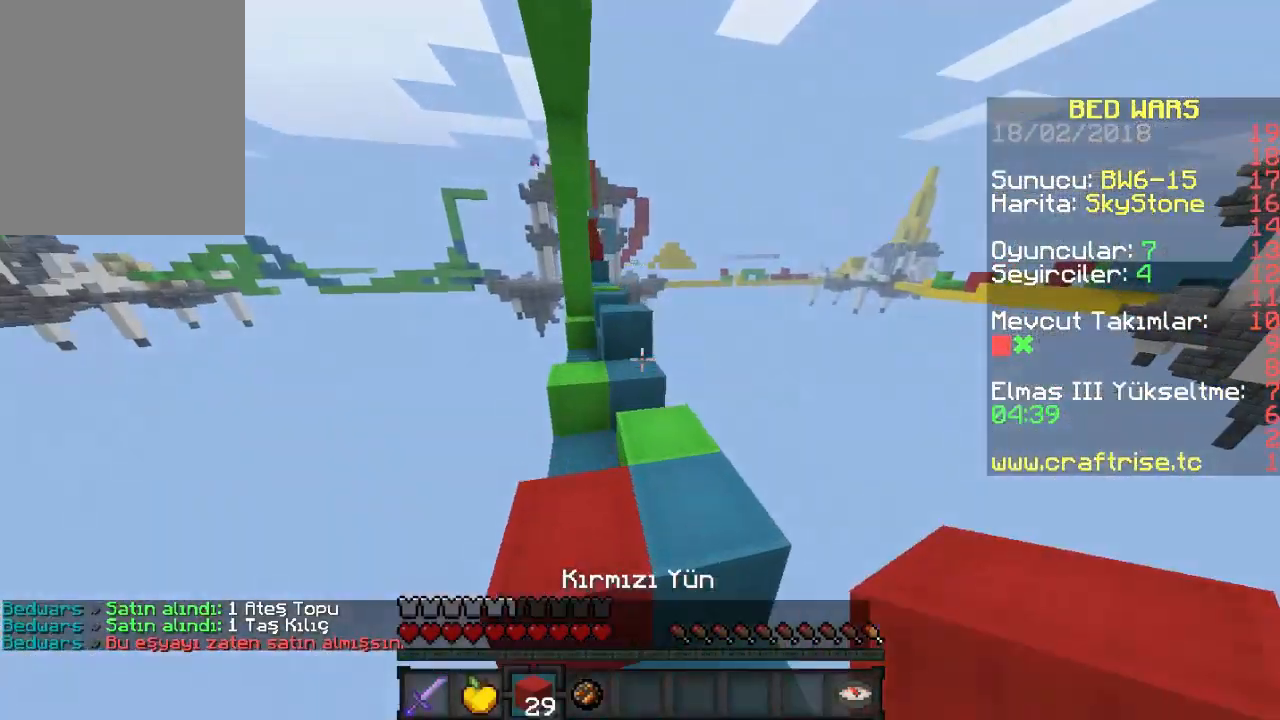
{"keys": ["w"], "mouse": [], "events": []}
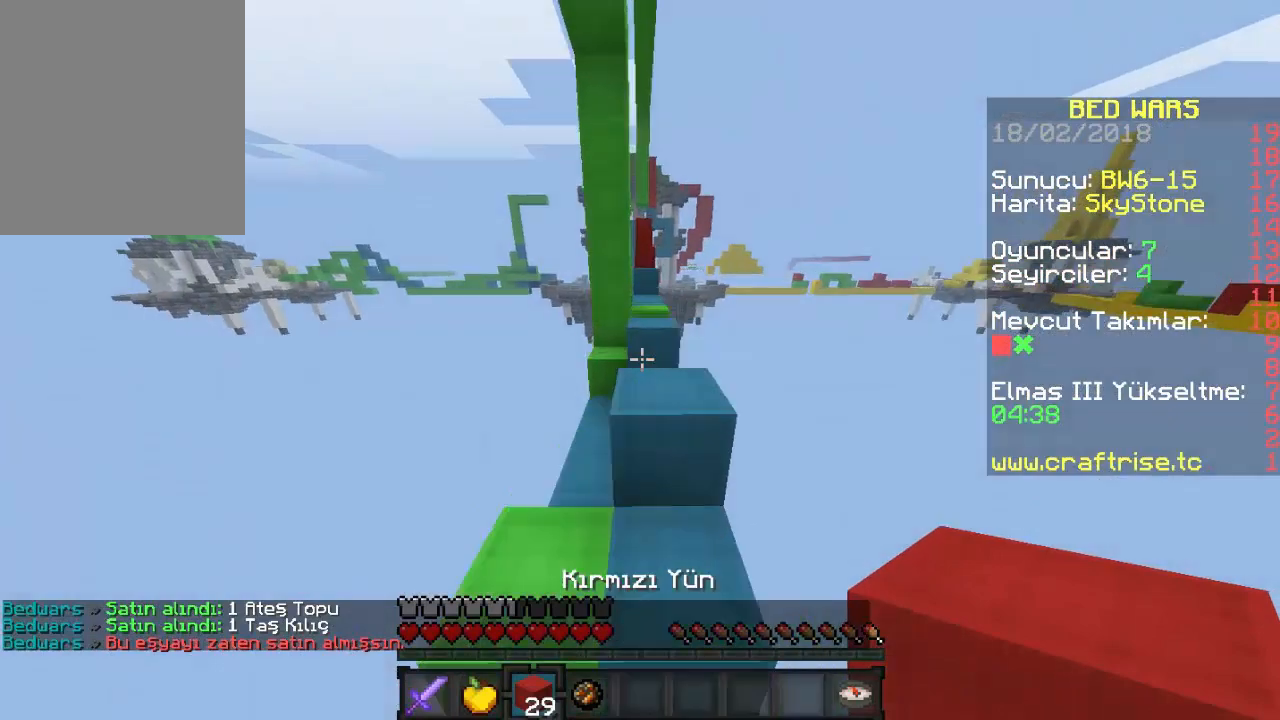
{"keys": ["w"], "mouse": [], "events": []}
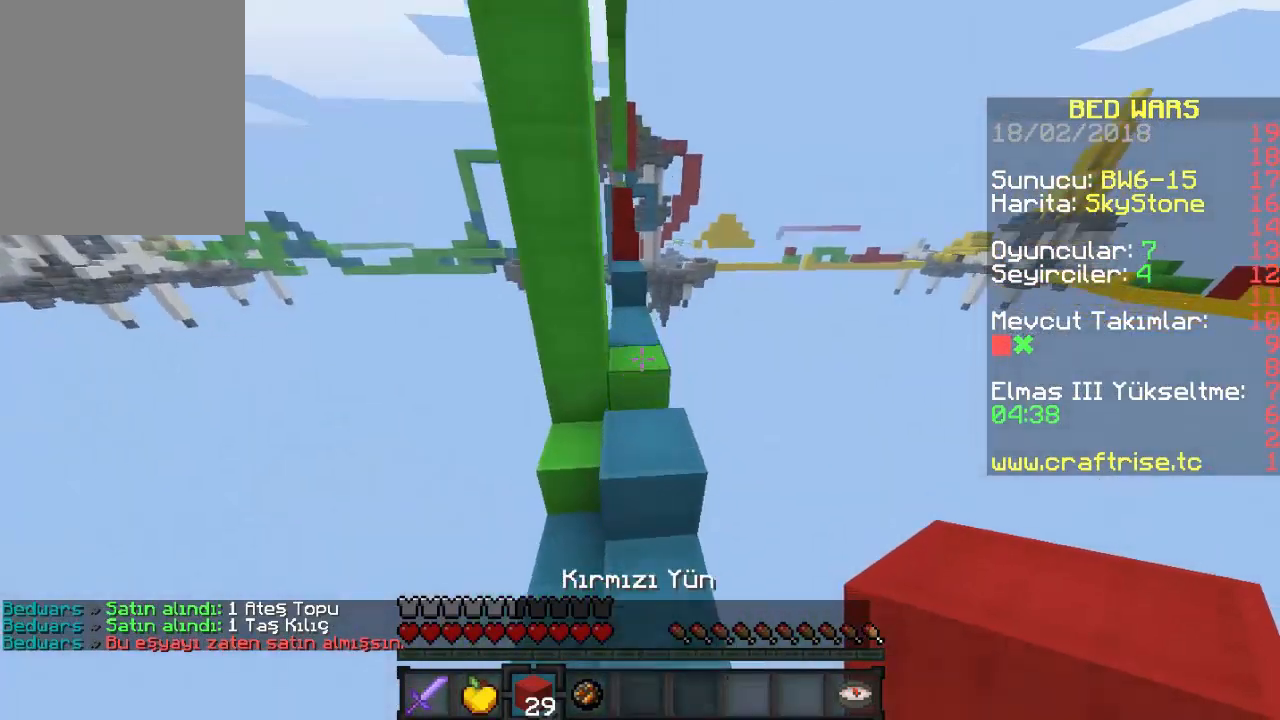
{"keys": ["w"], "mouse": ["right"], "events": [[367, "mouse_right", "down"]]}
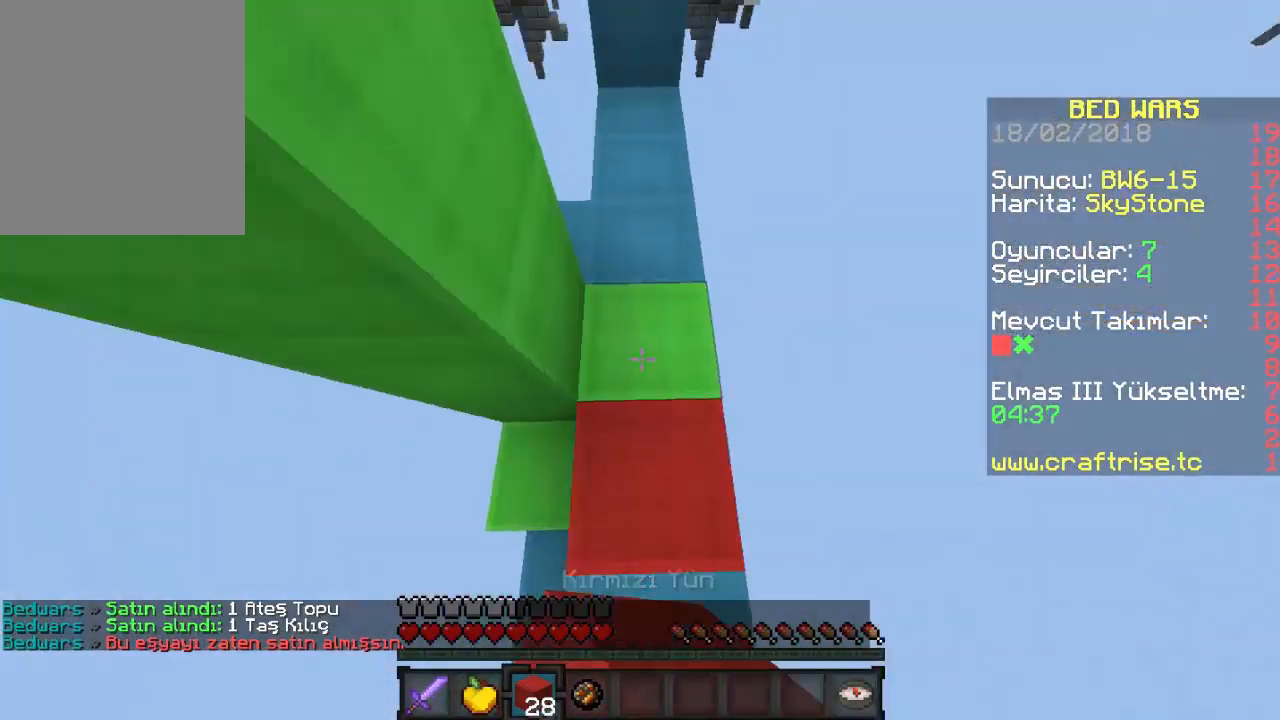
{"keys": ["w"], "mouse": [], "events": [[33, "mouse_right", "up"]]}
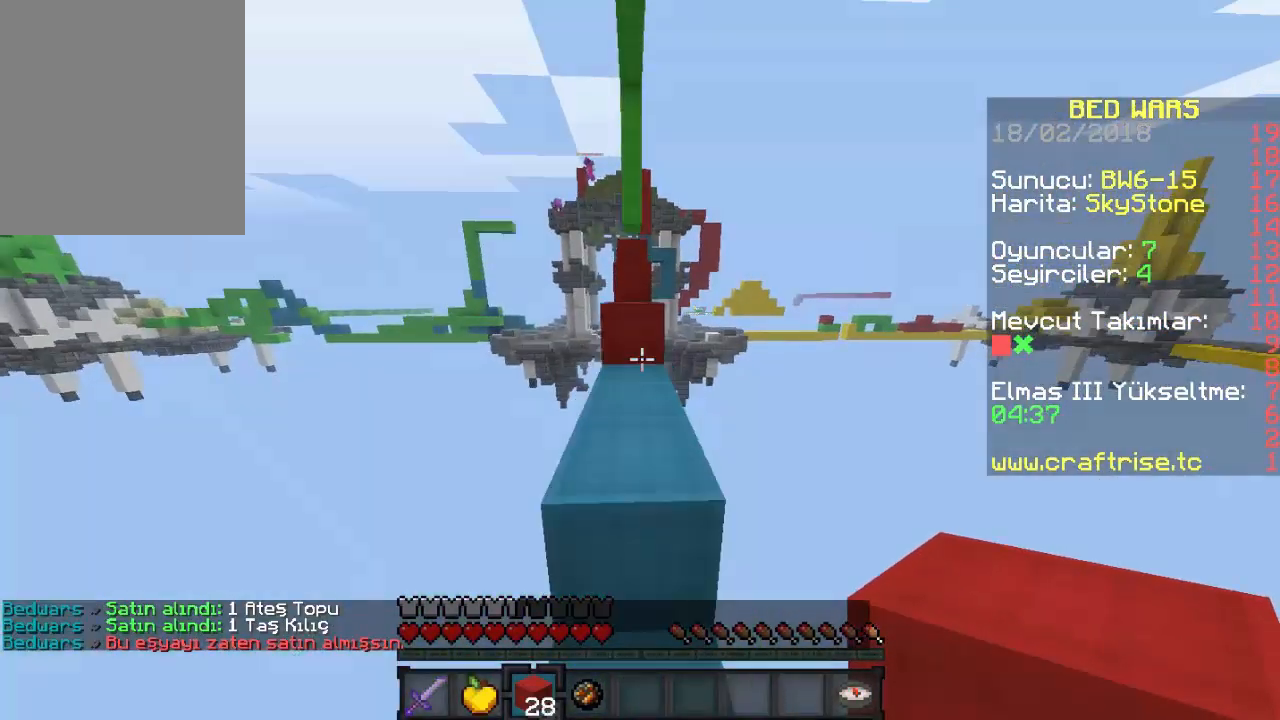
{"keys": ["w"], "mouse": [], "events": []}
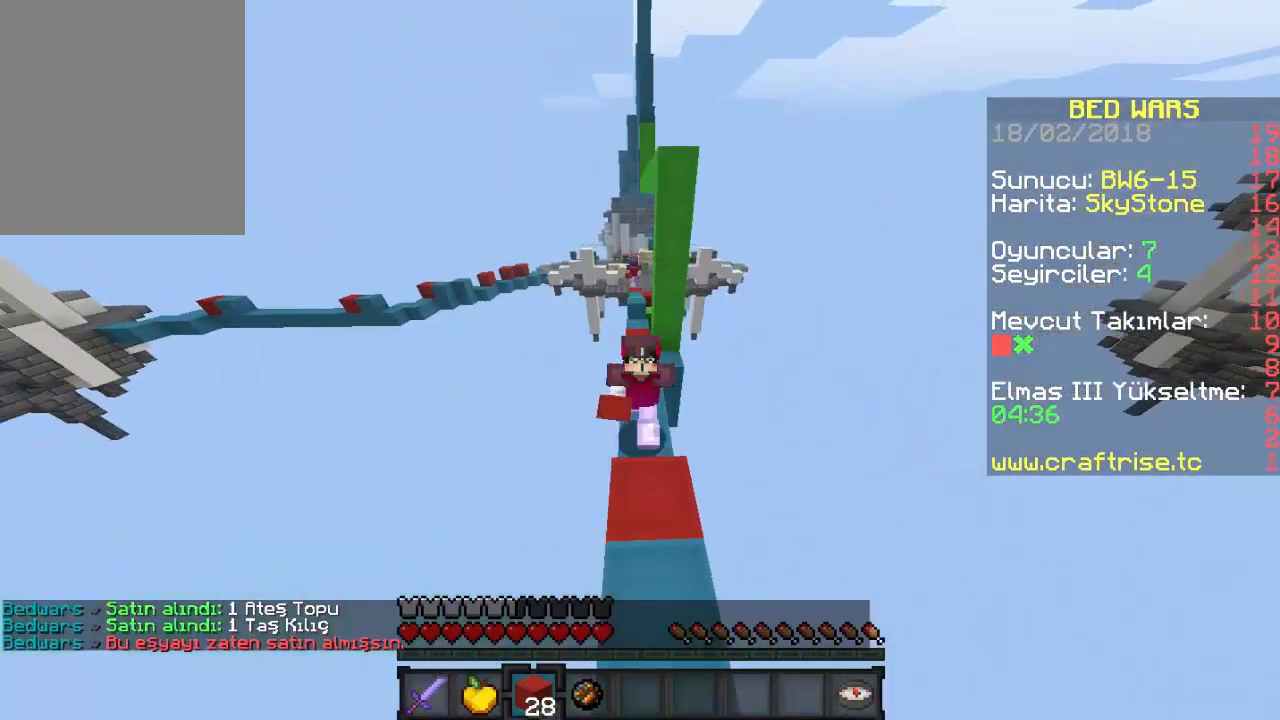
{"keys": ["w"], "mouse": [], "events": []}
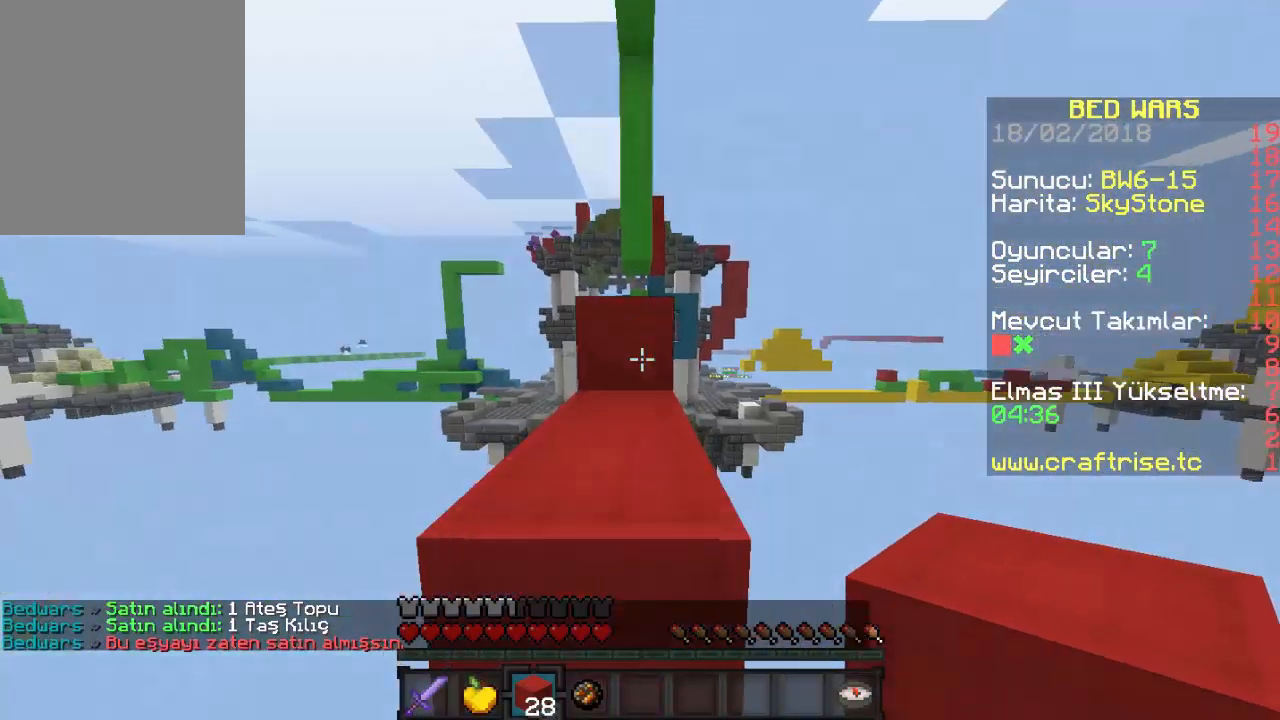
{"keys": ["w"], "mouse": [], "events": []}
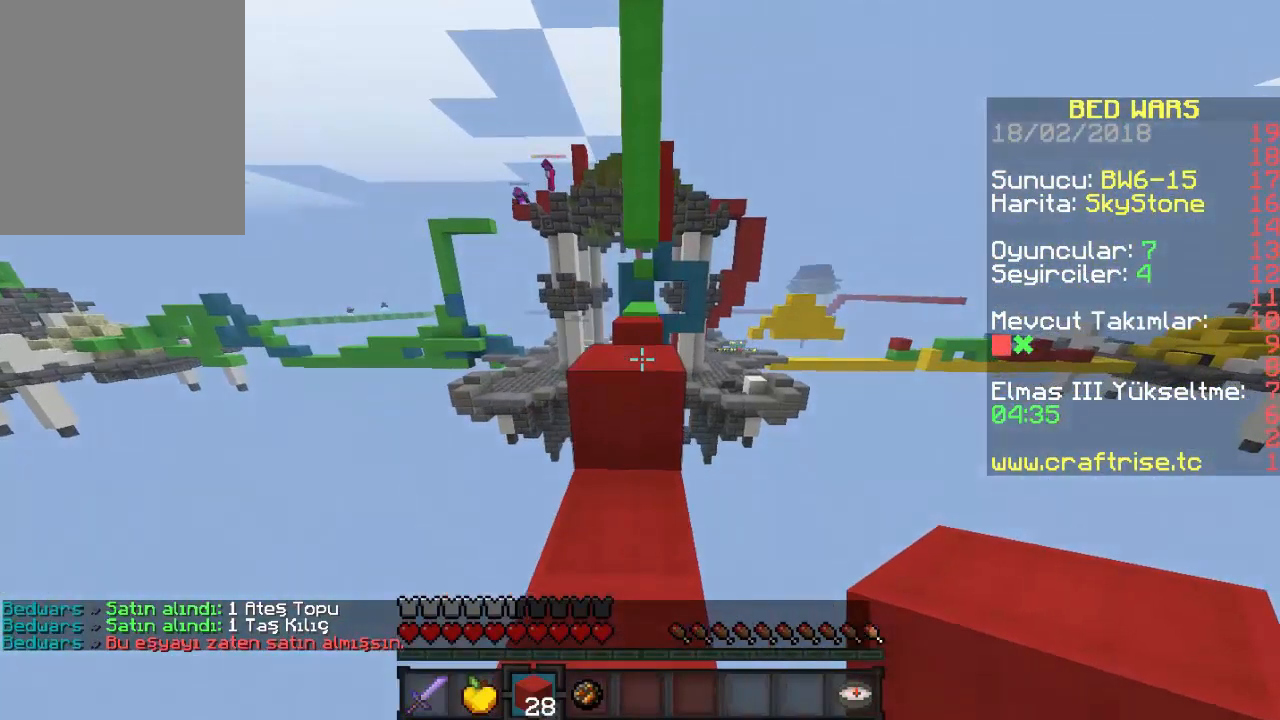
{"keys": ["w"], "mouse": [], "events": []}
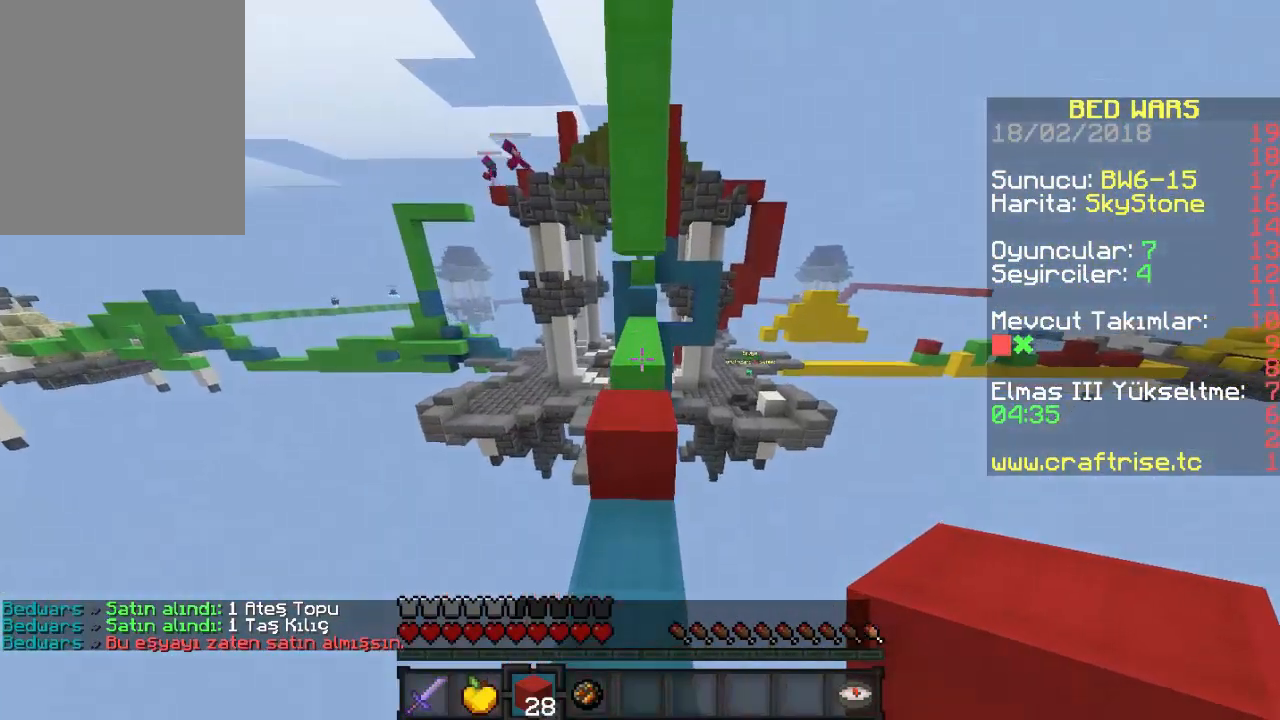
{"keys": ["w"], "mouse": [], "events": [[133, "w", "up"], [467, "w", "down"]]}
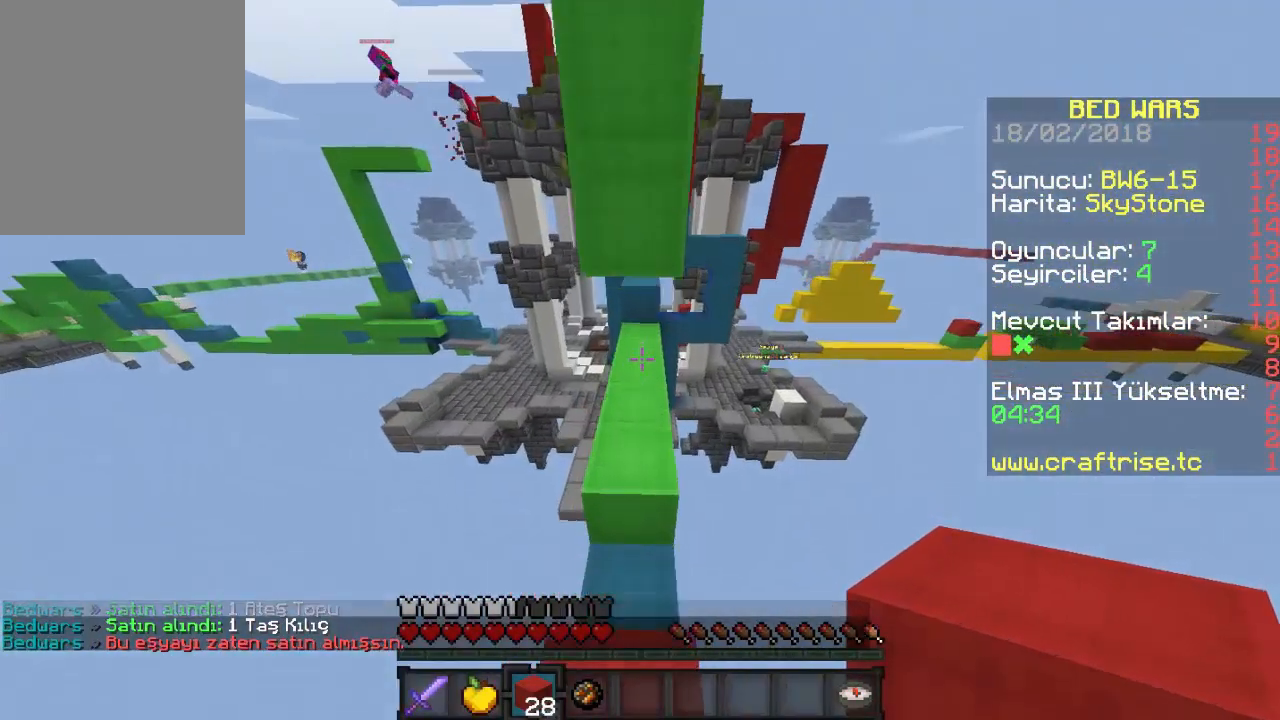
{"keys": ["w"], "mouse": [], "events": []}
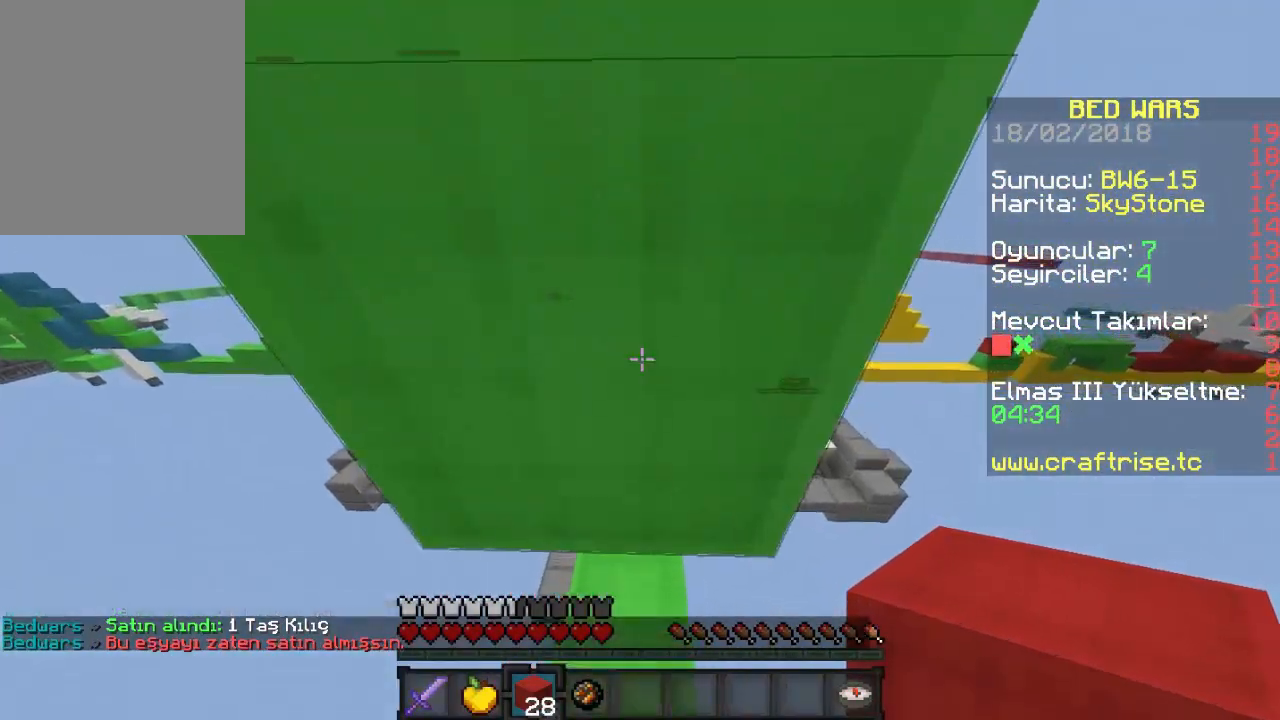
{"keys": ["w"], "mouse": ["left"], "events": [[333, "mouse_left", "down"], [433, "mouse_left", "up"], [467, "mouse_left", "down"]]}
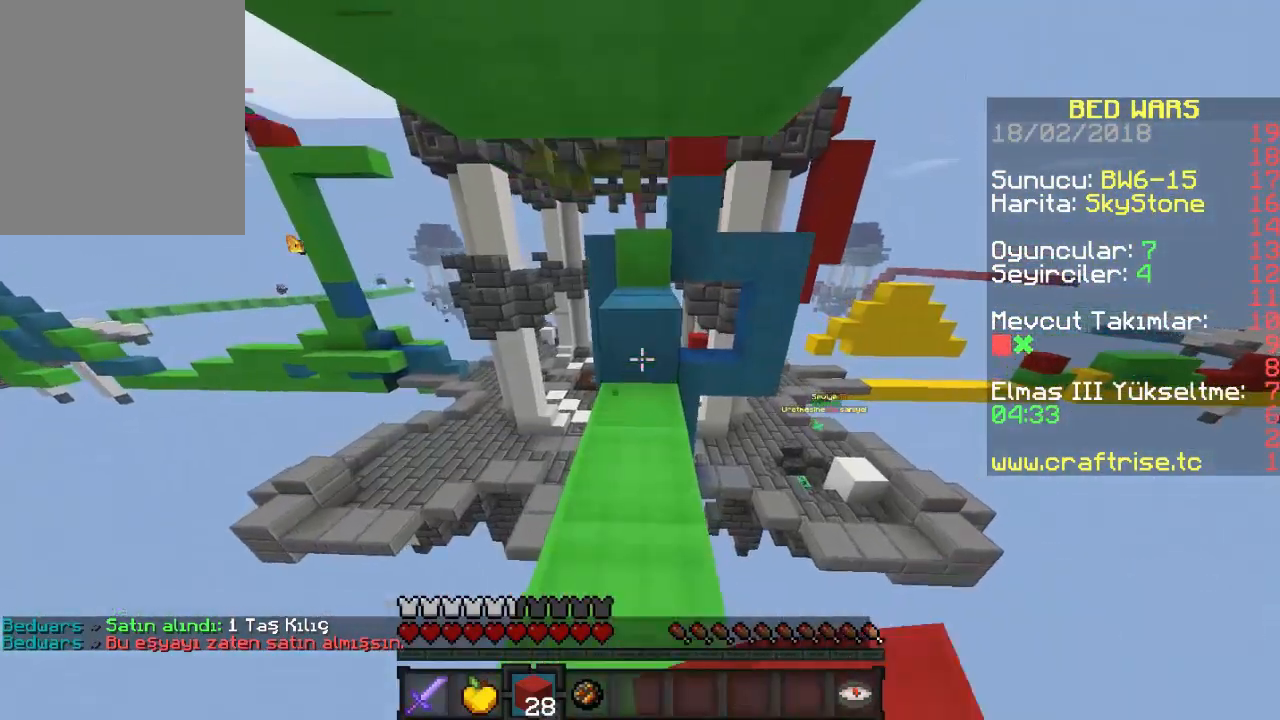
{"keys": [], "mouse": [], "events": [[67, "mouse_left", "up"], [433, "w", "up"]]}
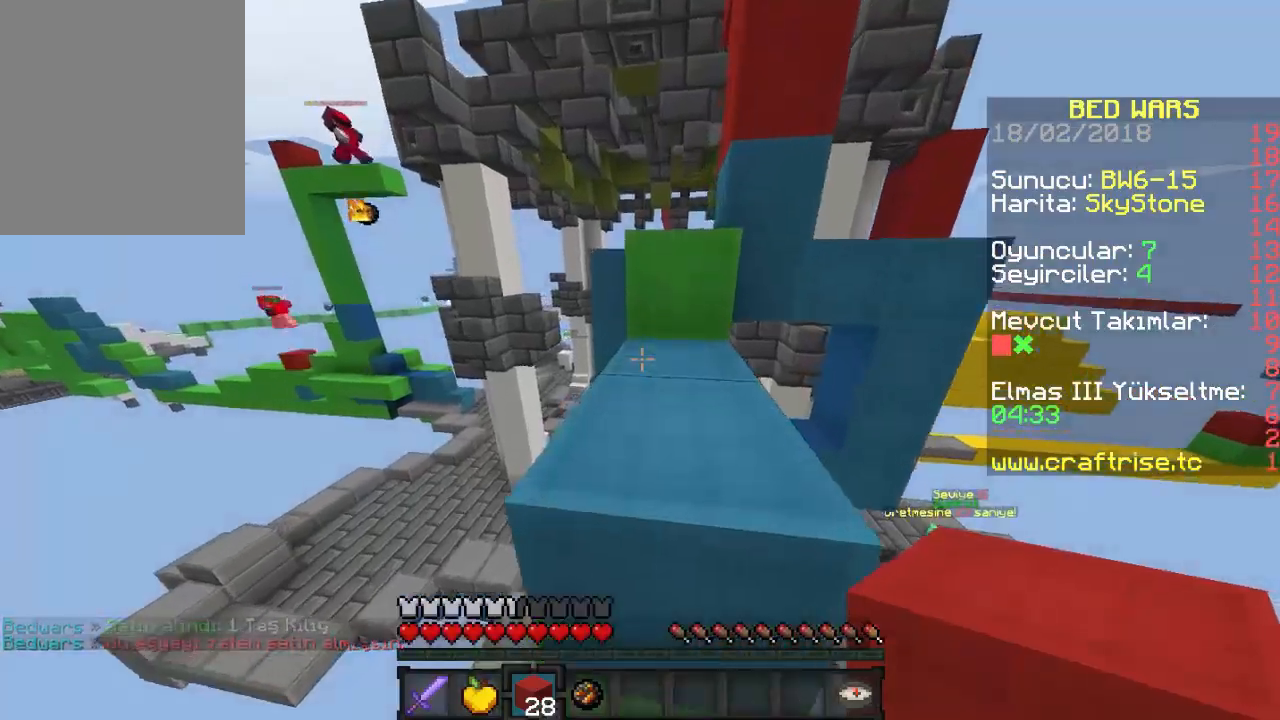
{"keys": ["w"], "mouse": [], "events": [[100, "w", "down"], [300, "d", "down"], [367, "d", "up"]]}
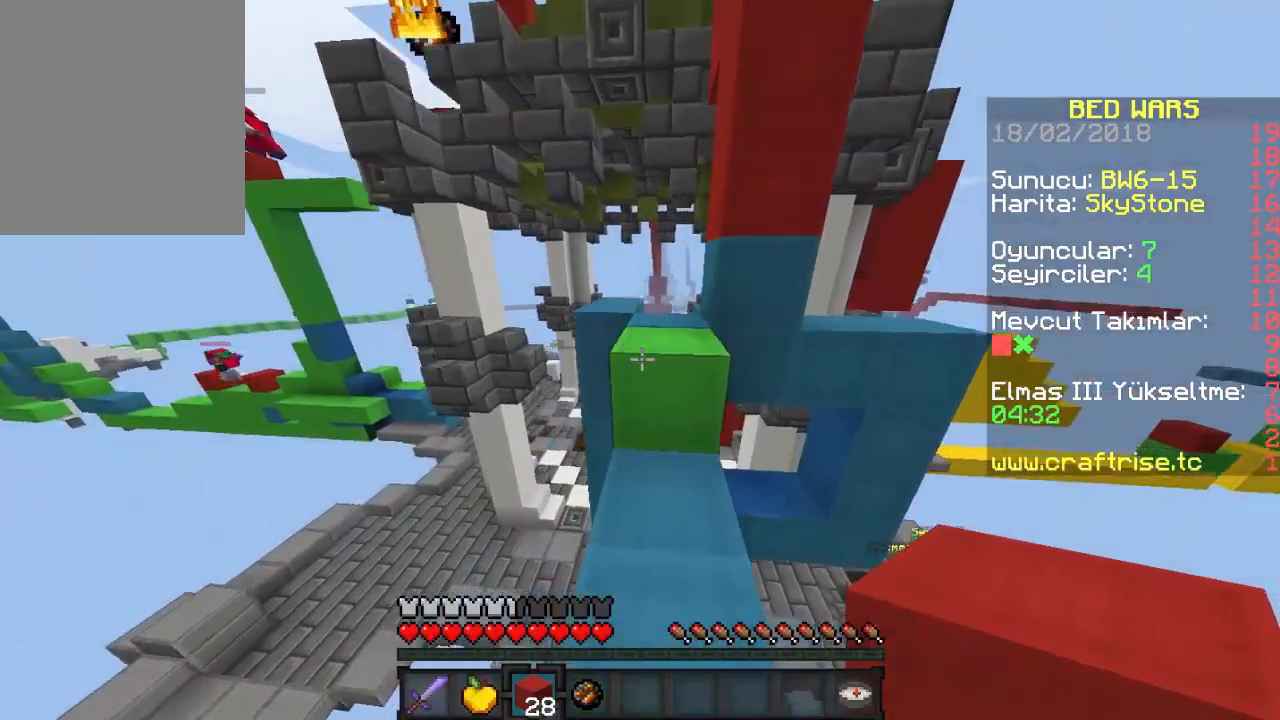
{"keys": ["w"], "mouse": [], "events": [[233, "d", "down"], [333, "d", "up"]]}
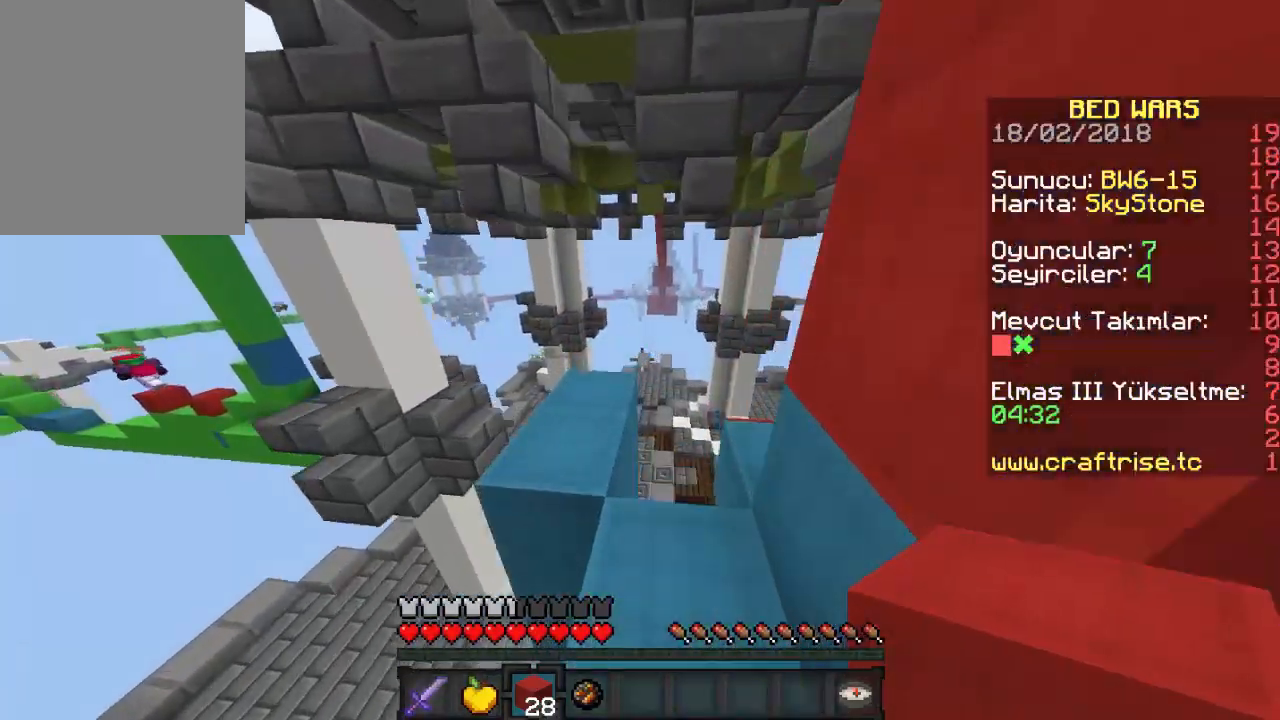
{"keys": ["w"], "mouse": [], "events": []}
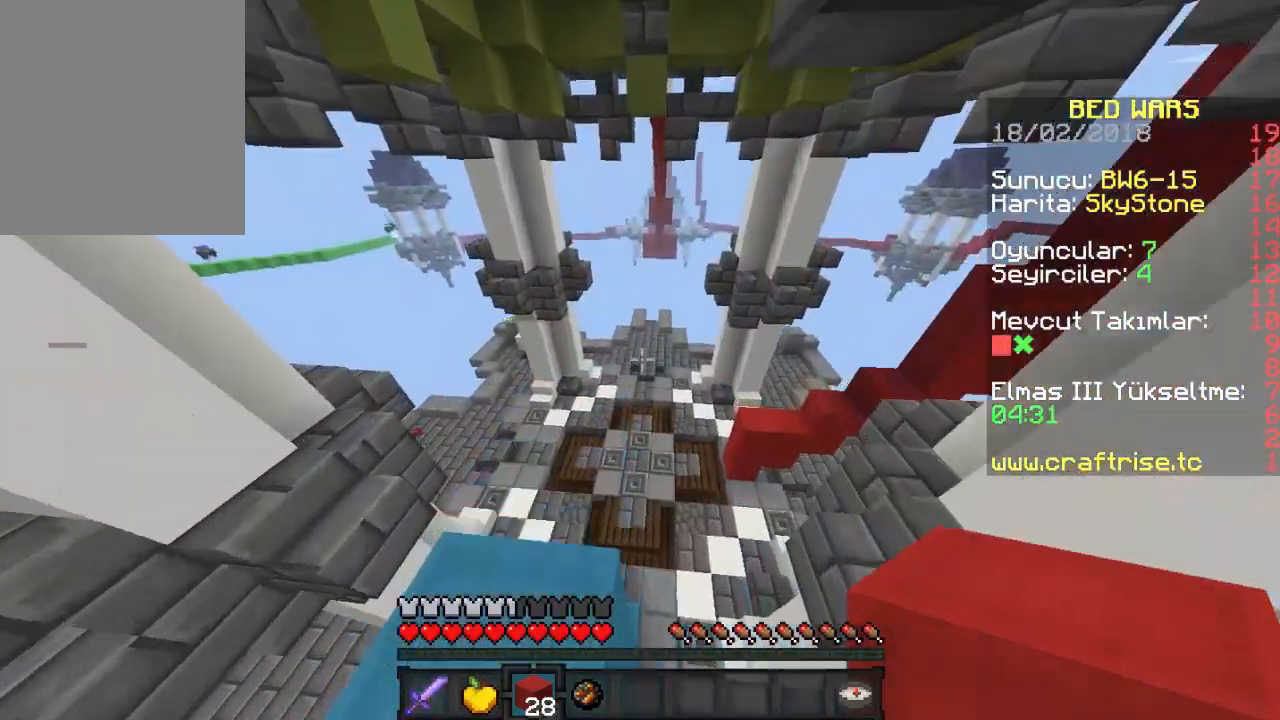
{"keys": ["a", "w"], "mouse": [], "events": [[300, "a", "down"]]}
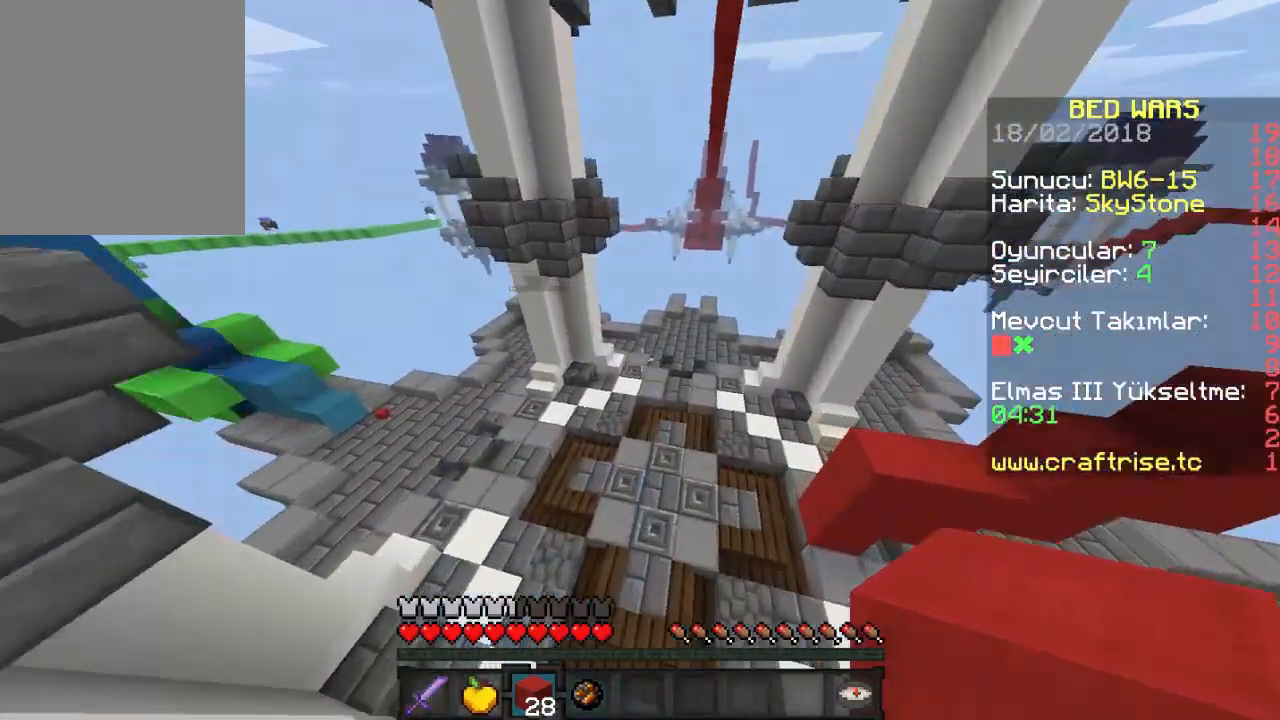
{"keys": ["a", "w"], "mouse": [], "events": [[200, "a", "up"], [400, "a", "down"]]}